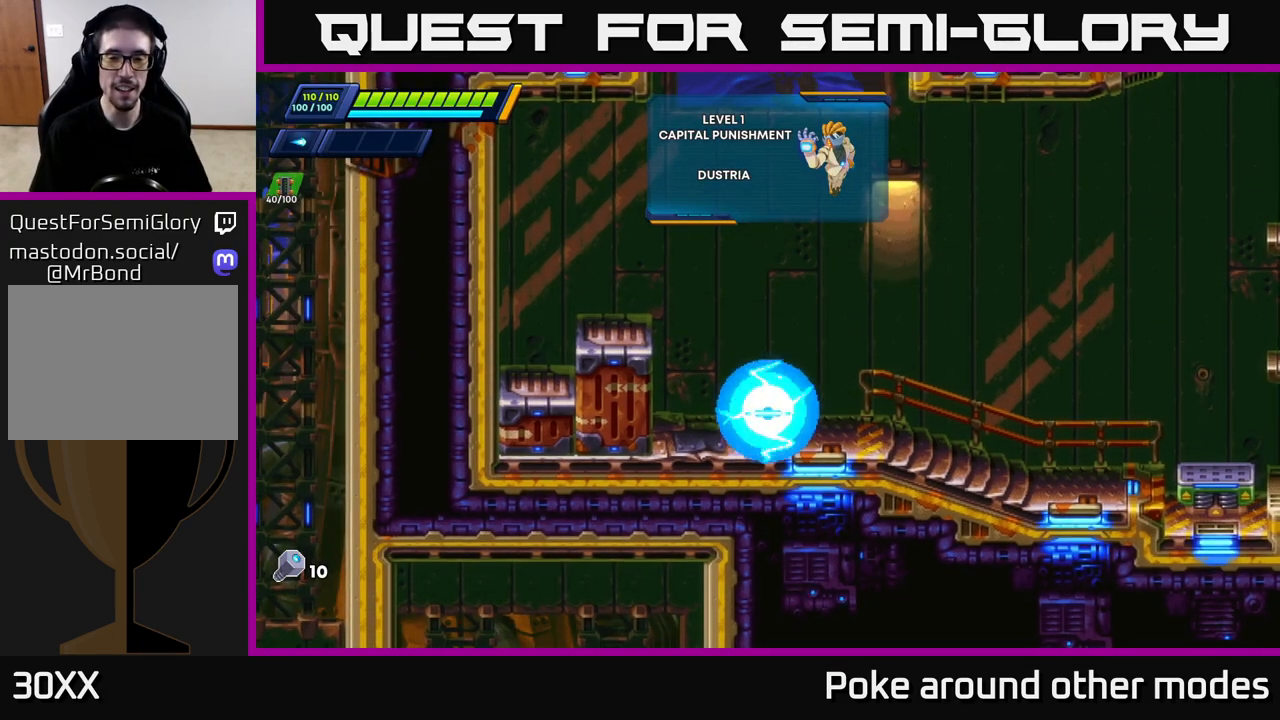
Gameplay with a controller (Xbox layout); each line is a JSON object with the inputs held at the frame after it. "events" lists button and stick changes between this image and that frame as [ms after this image, input, new state], when the widget could be followed in between.
{"buttons": ["DPAD_RIGHT"], "left_stick": "center", "right_stick": "center", "events": [[100, "DPAD_RIGHT", "down"], [183, "DPAD_RIGHT", "up"], [300, "DPAD_RIGHT", "down"]]}
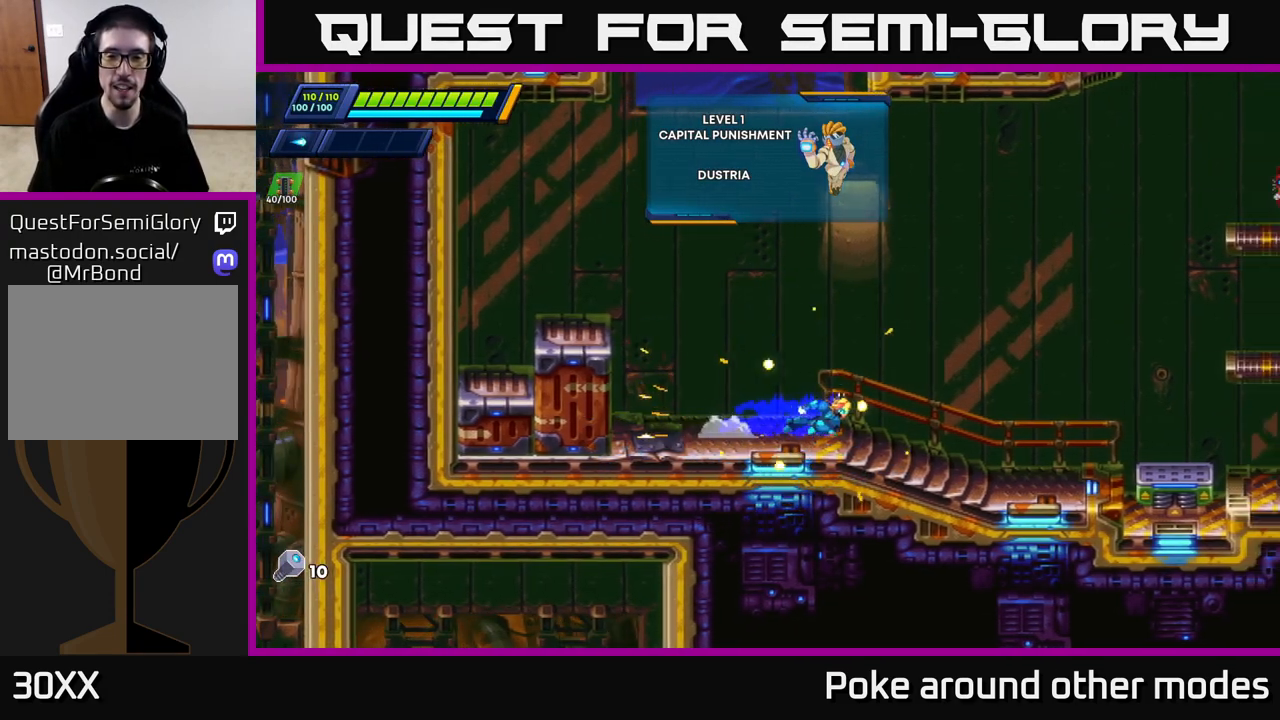
{"buttons": ["L2"], "left_stick": "center", "right_stick": "center", "events": [[150, "DPAD_RIGHT", "up"], [300, "L2", "down"]]}
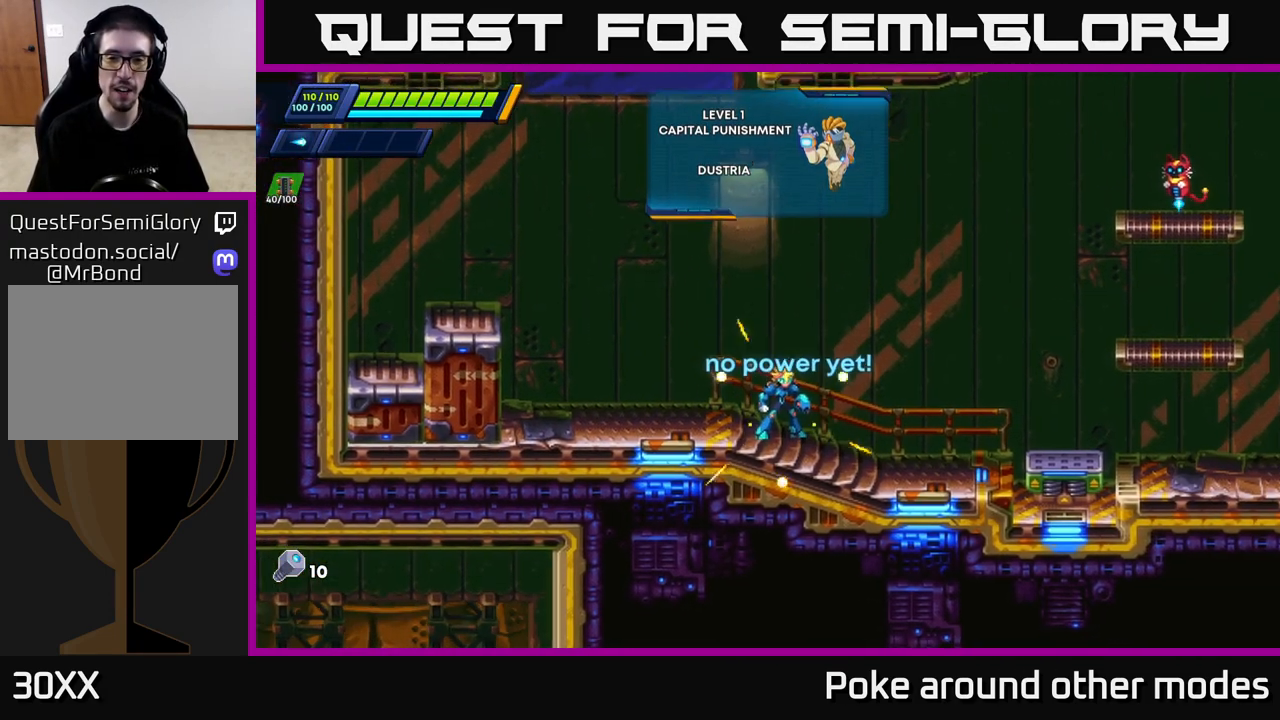
{"buttons": [], "left_stick": "right", "right_stick": "center", "events": [[117, "L2", "up"], [483, "left_stick", "right"]]}
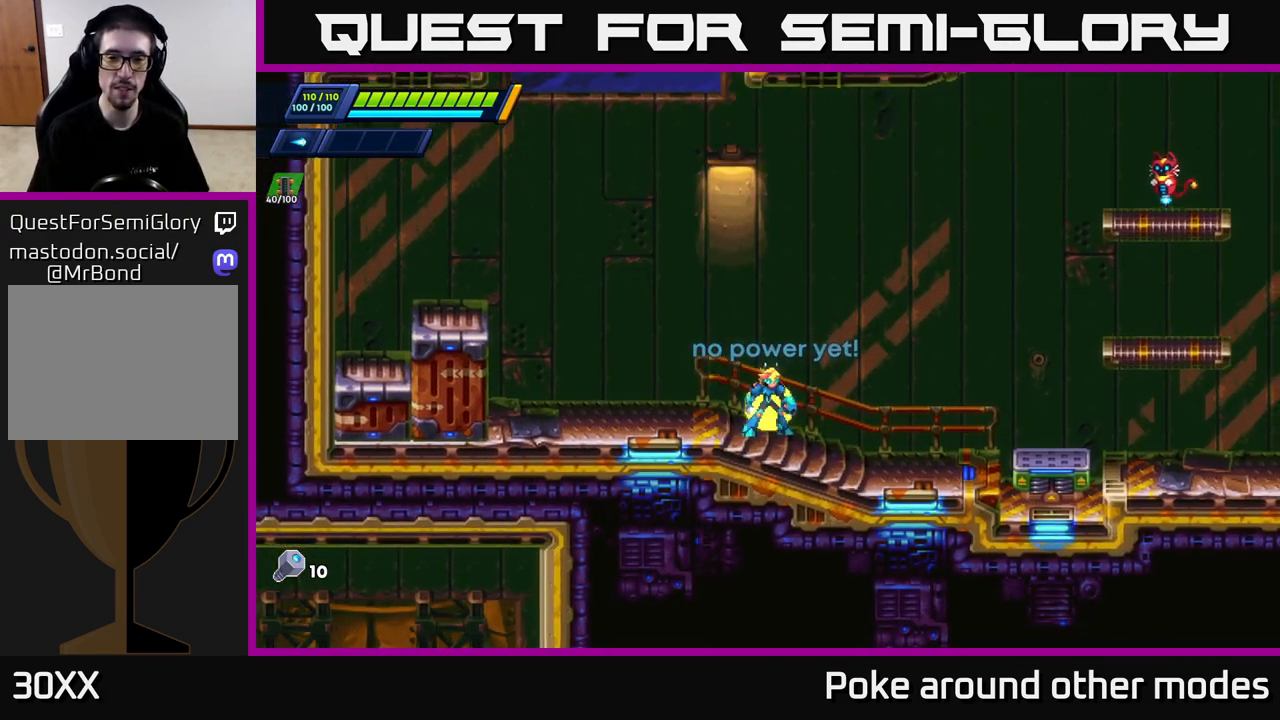
{"buttons": ["A"], "left_stick": "right", "right_stick": "center", "events": [[417, "A", "down"]]}
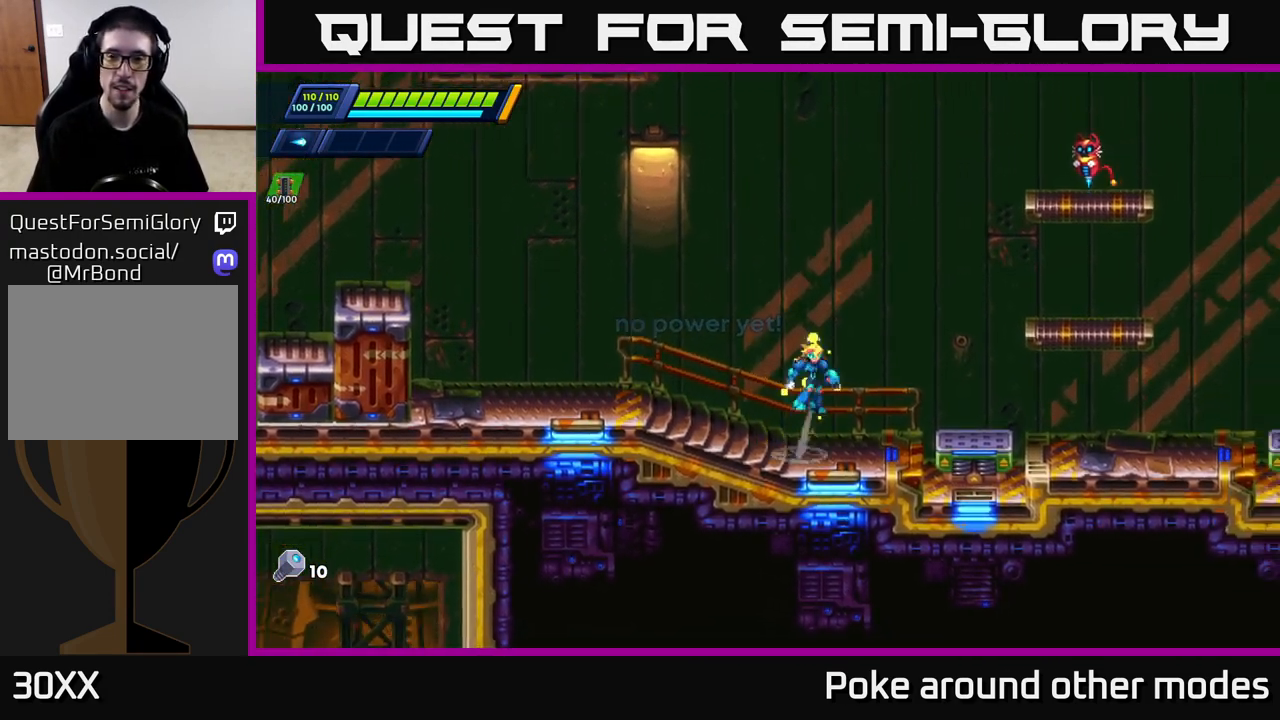
{"buttons": ["A"], "left_stick": "right", "right_stick": "center", "events": [[150, "A", "up"], [317, "A", "down"]]}
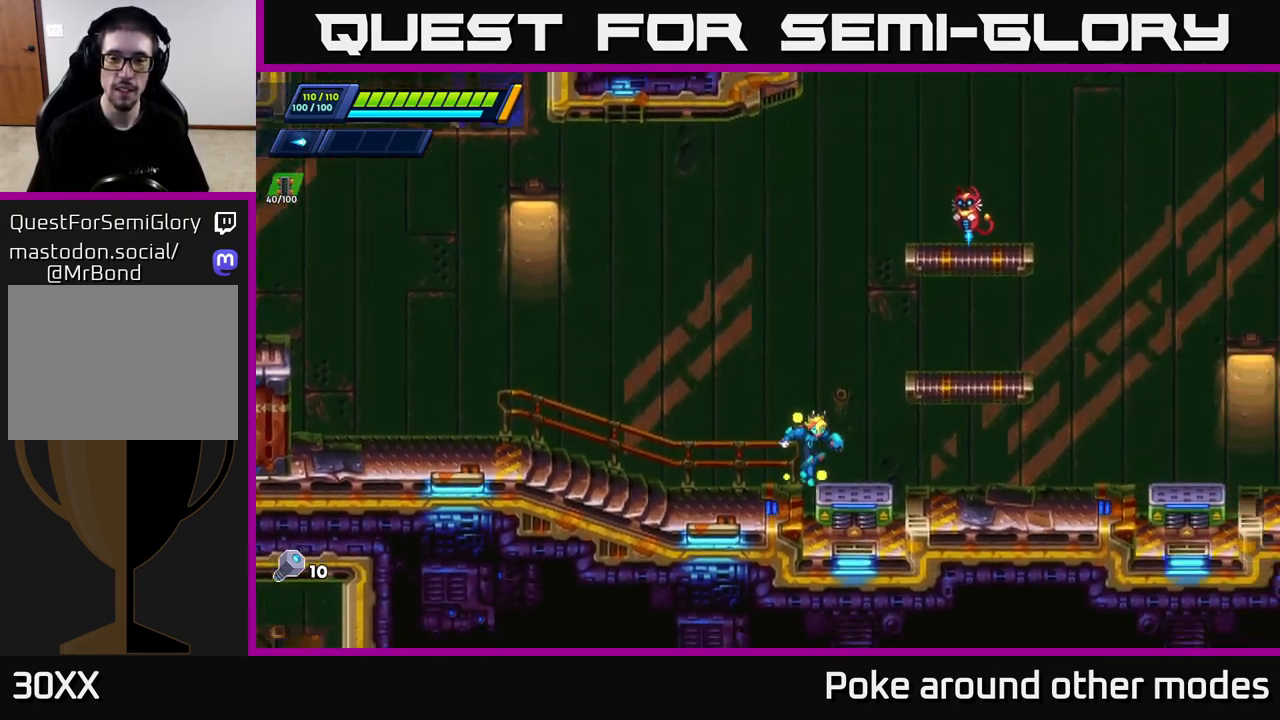
{"buttons": [], "left_stick": "right", "right_stick": "center", "events": [[267, "A", "up"]]}
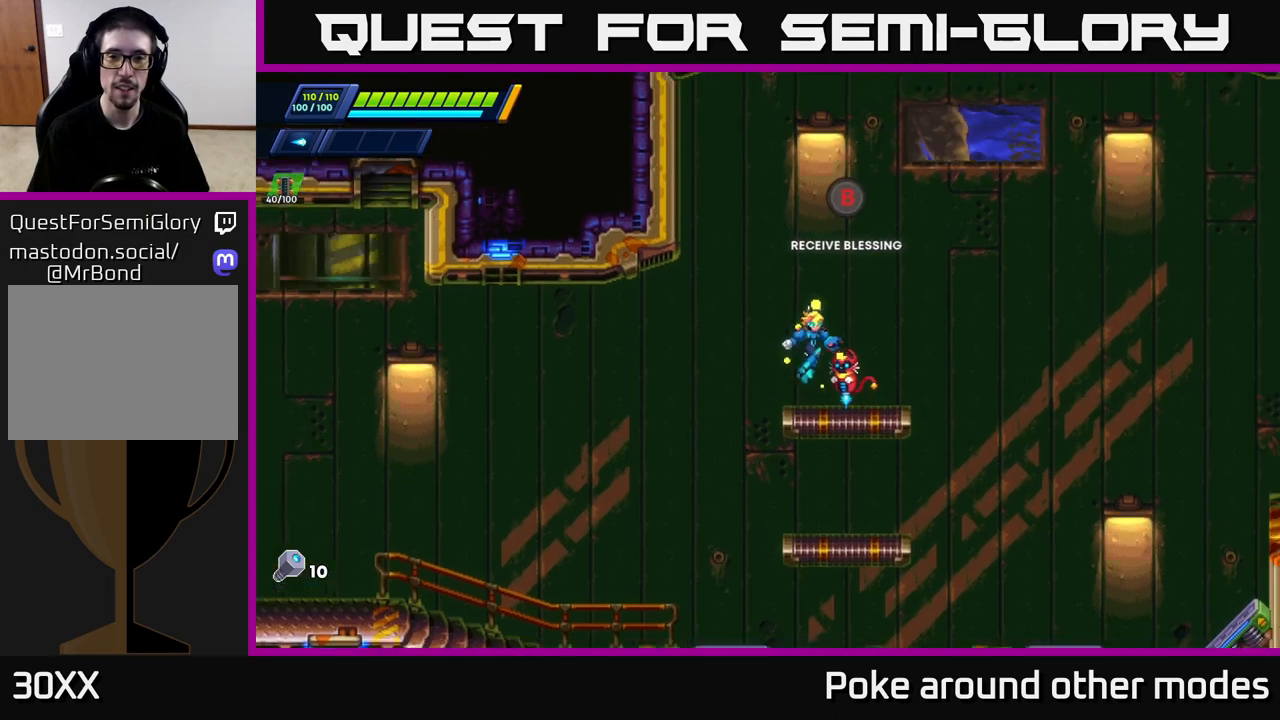
{"buttons": [], "left_stick": "center", "right_stick": "center", "events": [[50, "left_stick", "center"], [250, "B", "down"], [317, "B", "up"]]}
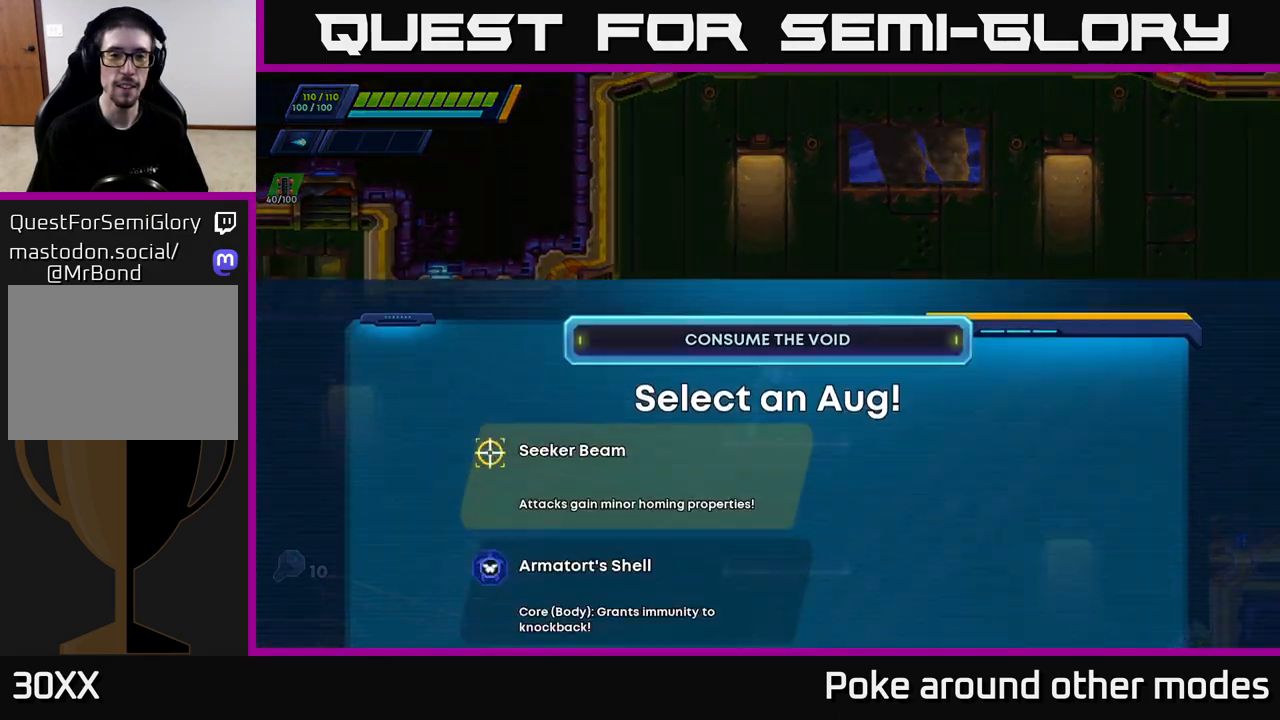
{"buttons": [], "left_stick": "center", "right_stick": "center", "events": []}
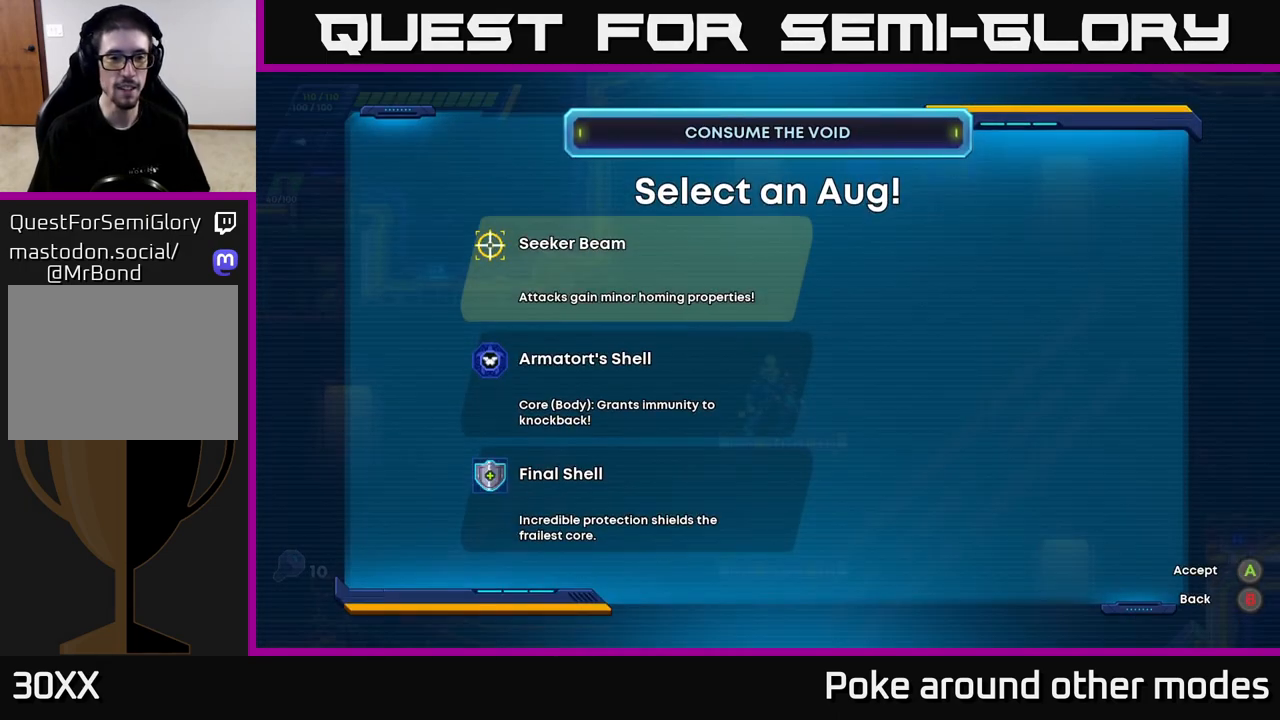
{"buttons": [], "left_stick": "center", "right_stick": "center", "events": []}
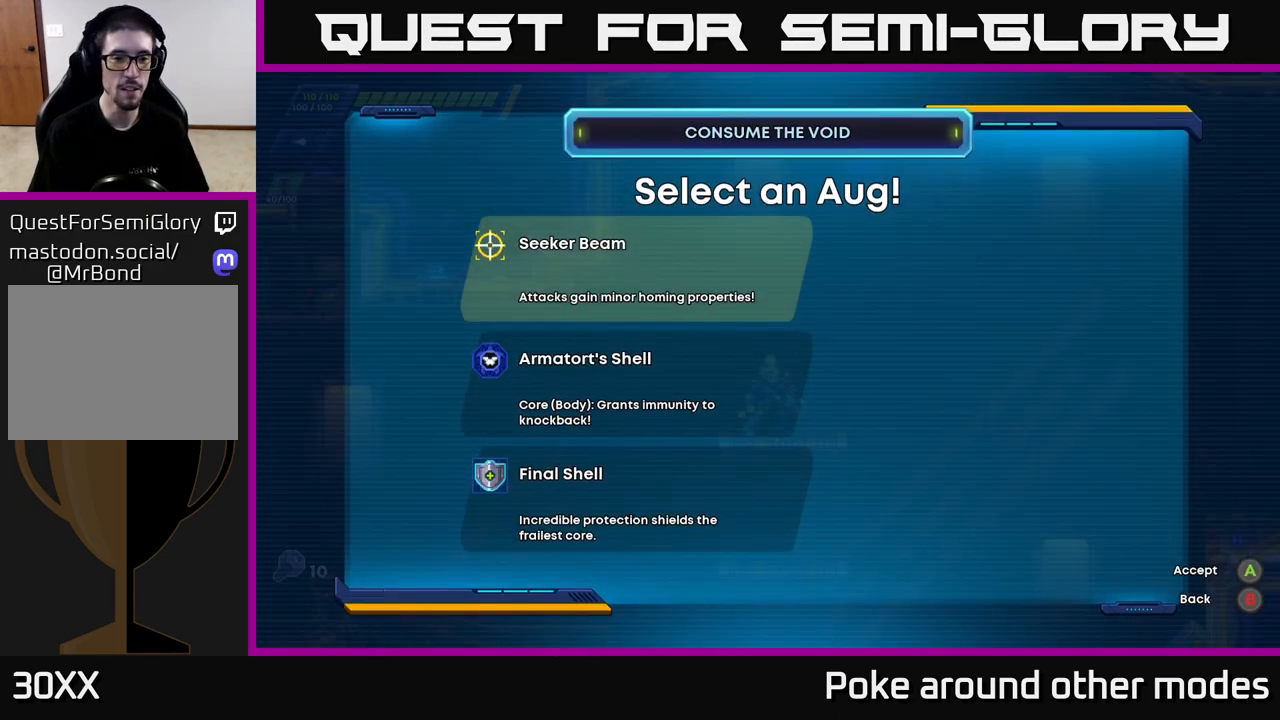
{"buttons": [], "left_stick": "center", "right_stick": "center", "events": []}
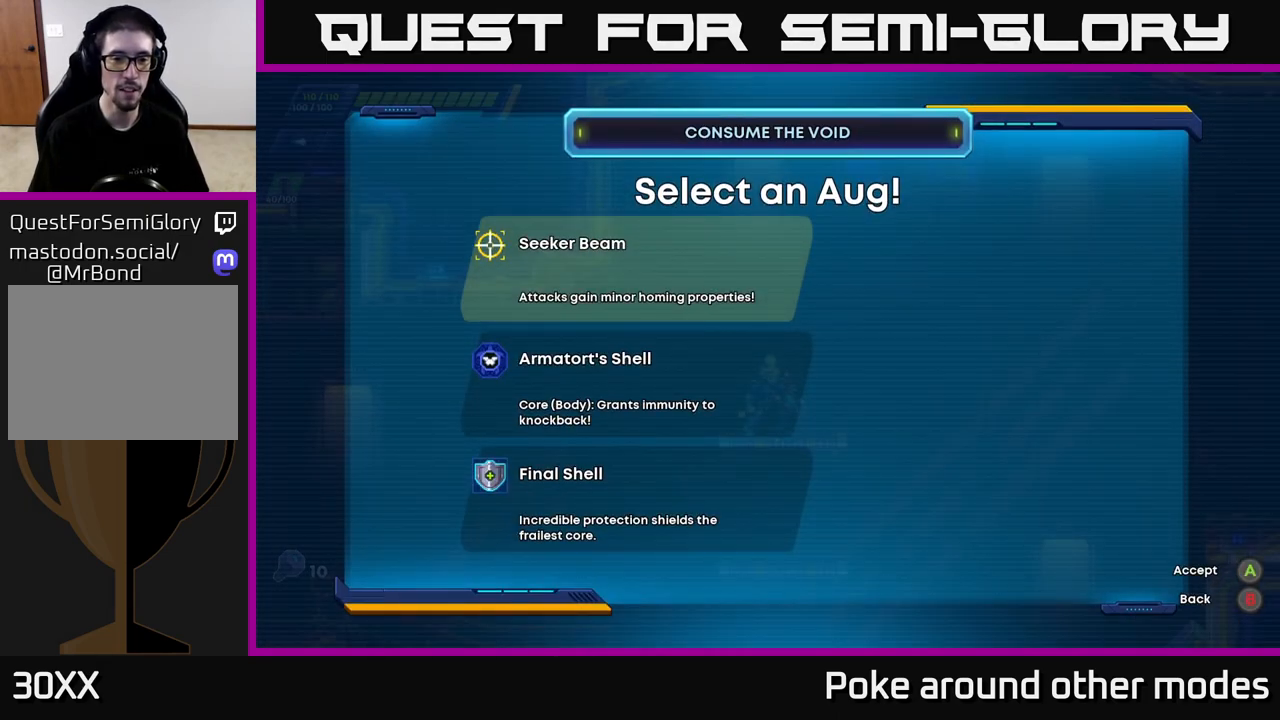
{"buttons": [], "left_stick": "center", "right_stick": "center", "events": []}
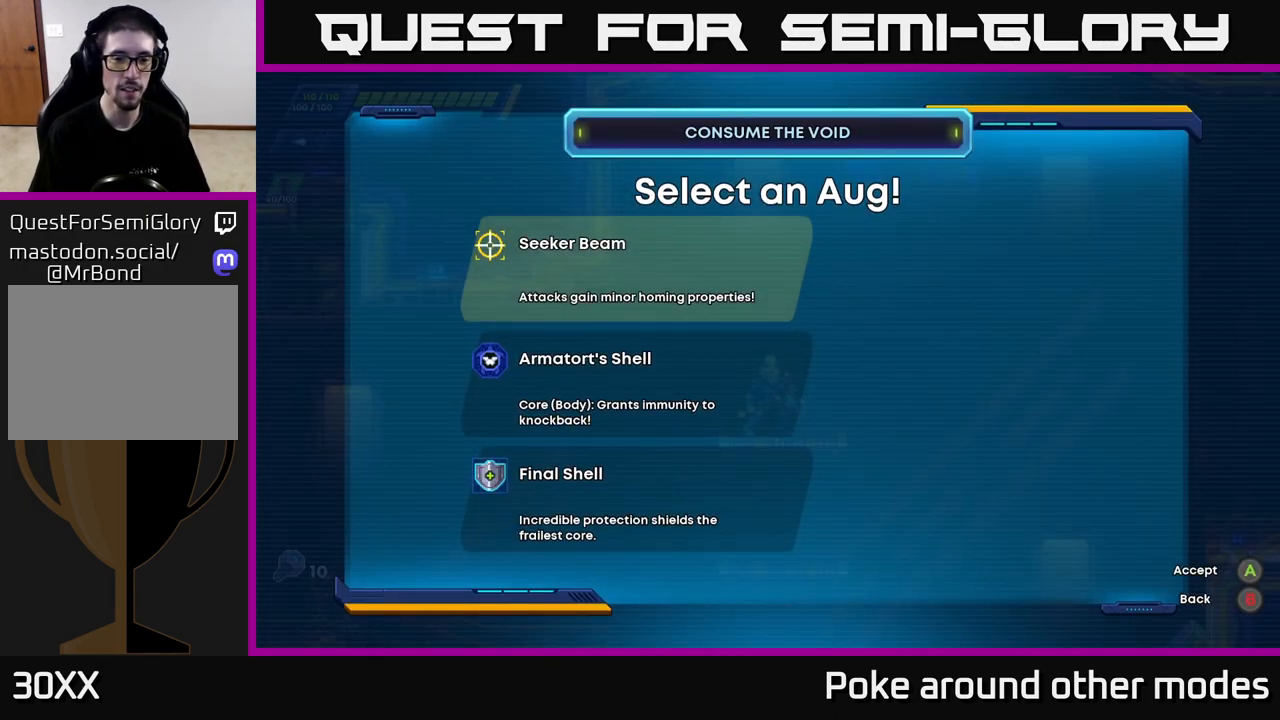
{"buttons": [], "left_stick": "center", "right_stick": "center", "events": [[167, "DPAD_DOWN", "down"], [283, "DPAD_DOWN", "up"], [383, "DPAD_DOWN", "down"], [483, "DPAD_DOWN", "up"]]}
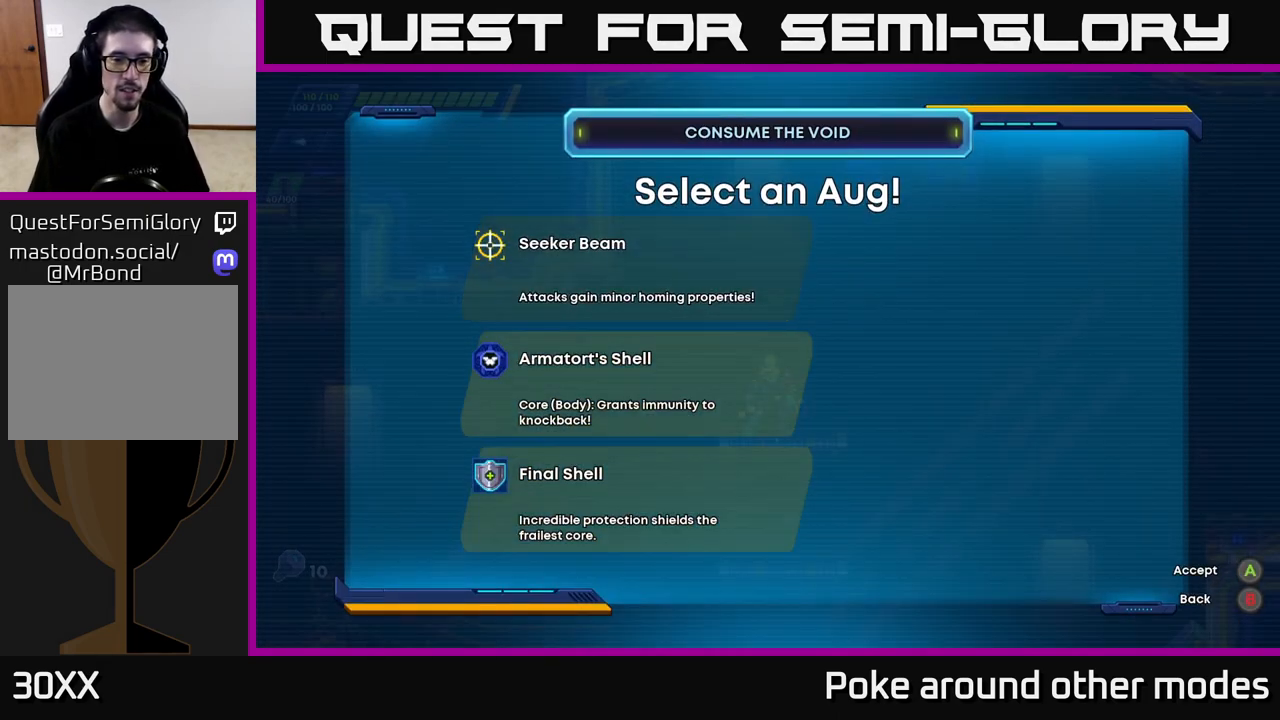
{"buttons": [], "left_stick": "center", "right_stick": "center", "events": []}
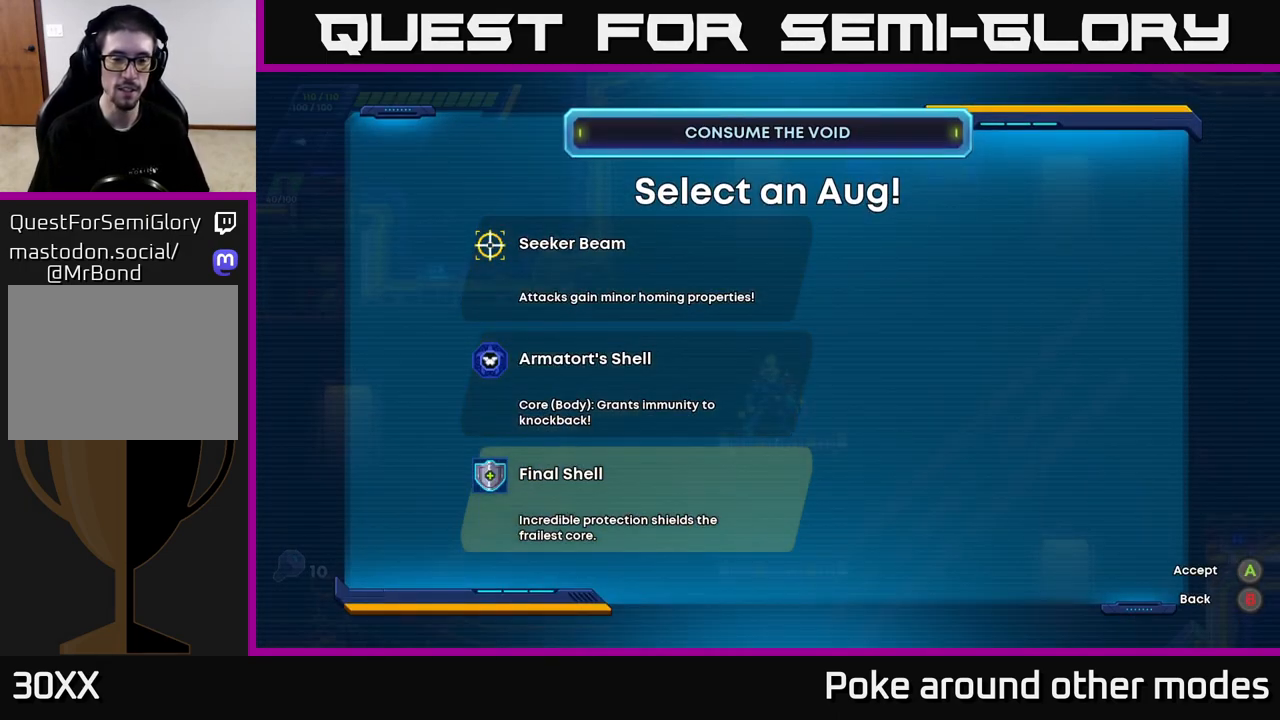
{"buttons": [], "left_stick": "center", "right_stick": "center", "events": []}
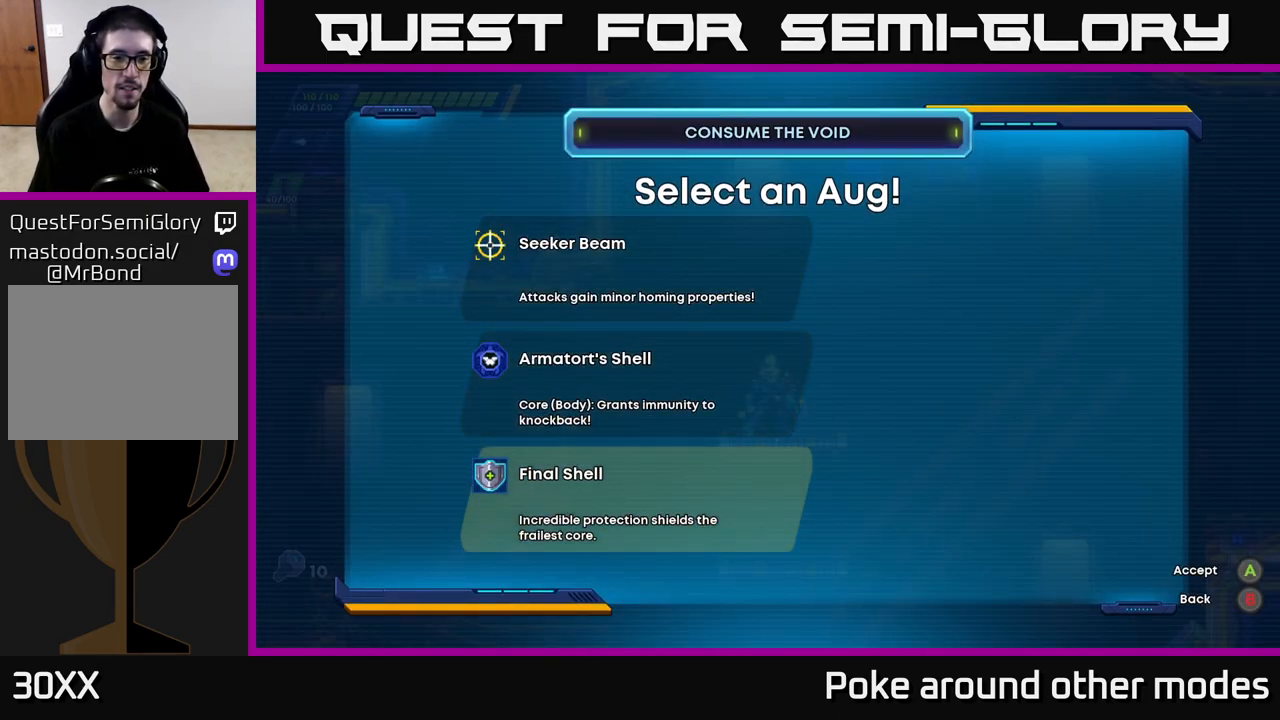
{"buttons": [], "left_stick": "center", "right_stick": "center", "events": []}
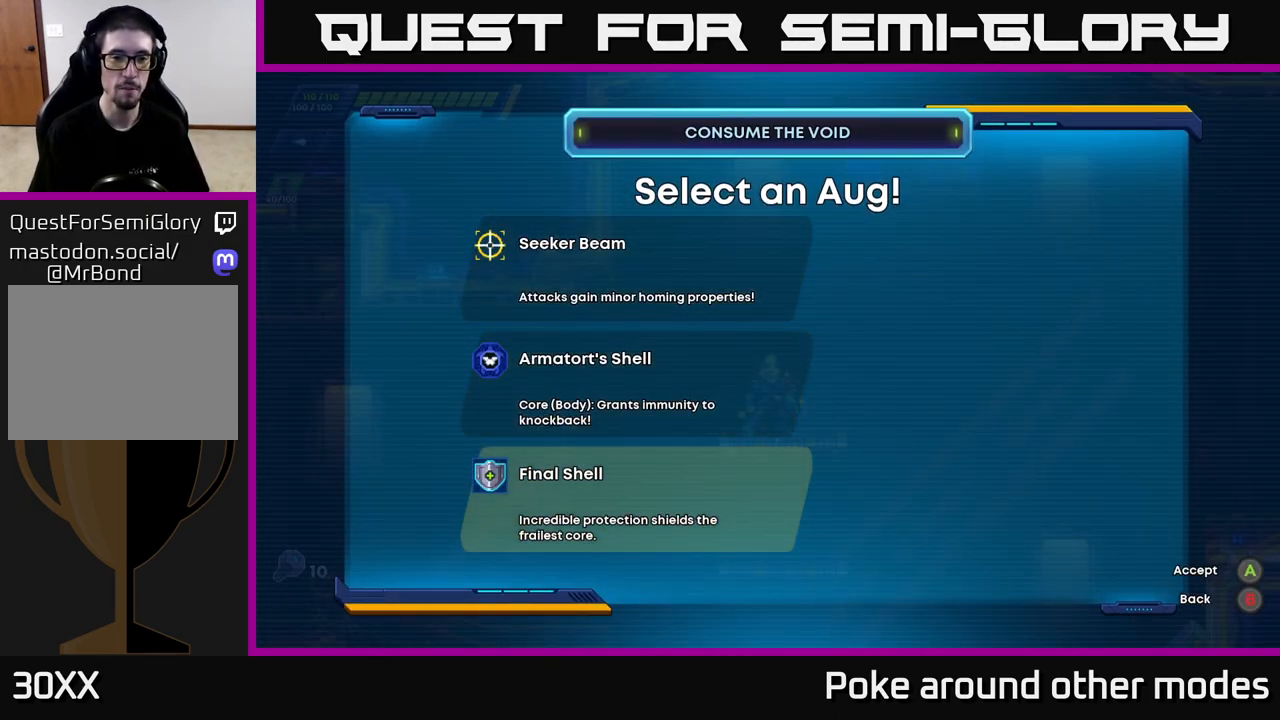
{"buttons": ["DPAD_UP"], "left_stick": "center", "right_stick": "center", "events": [[383, "DPAD_UP", "down"]]}
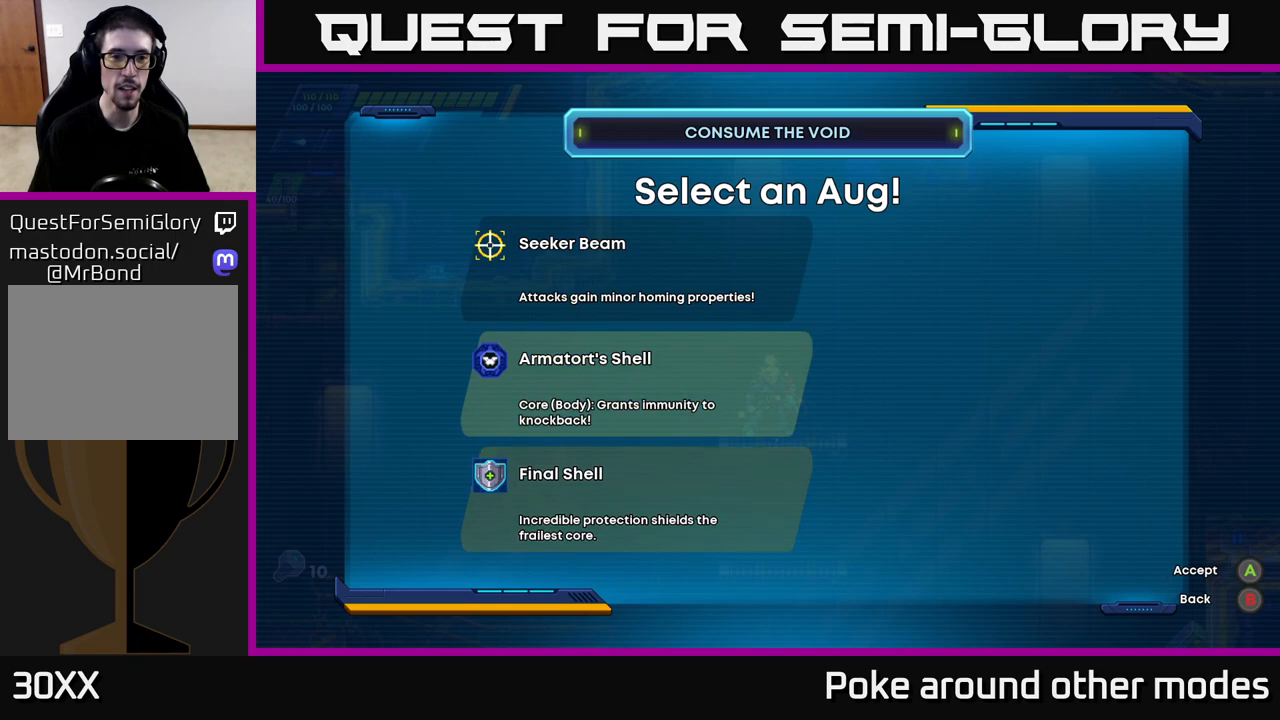
{"buttons": [], "left_stick": "center", "right_stick": "center", "events": [[33, "DPAD_UP", "up"]]}
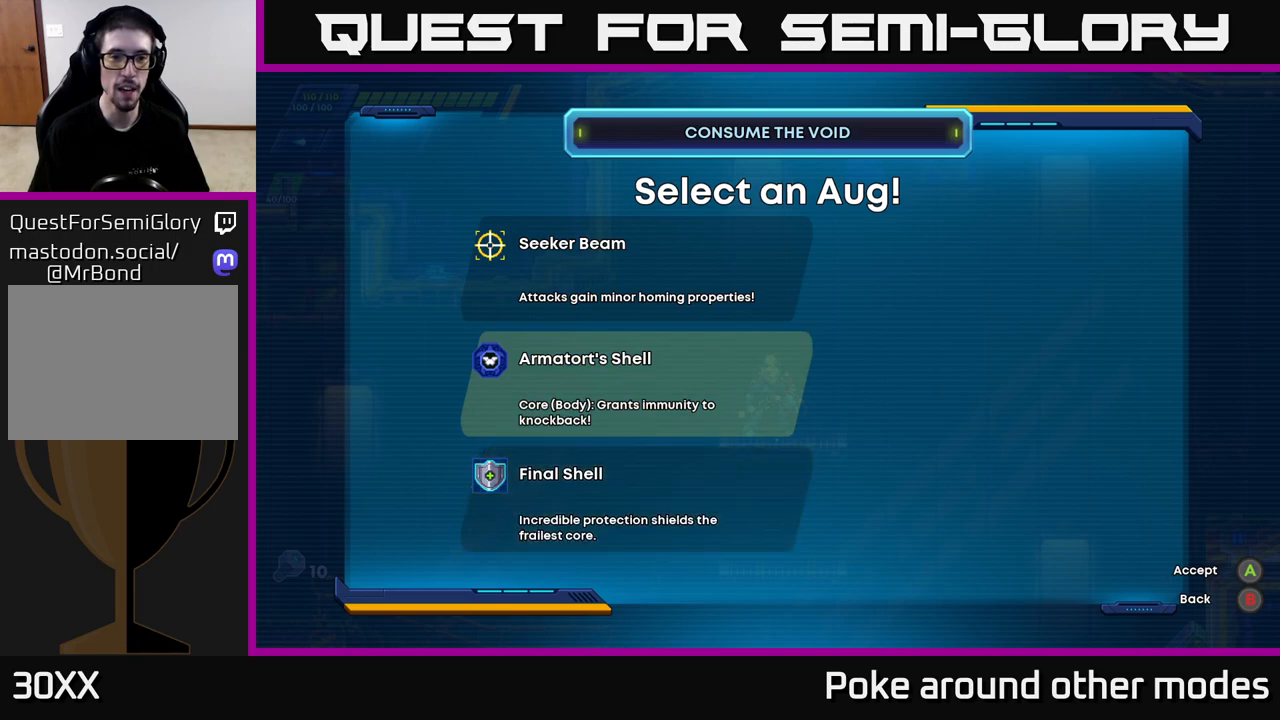
{"buttons": [], "left_stick": "center", "right_stick": "center", "events": []}
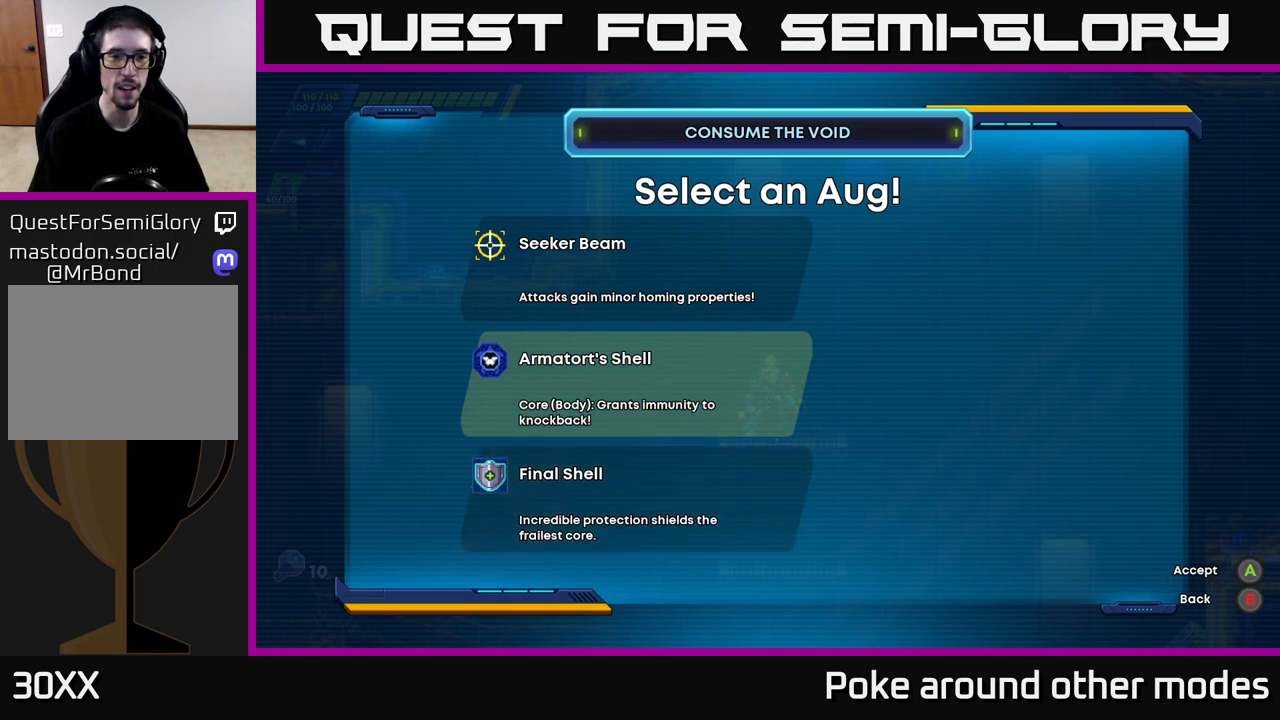
{"buttons": [], "left_stick": "center", "right_stick": "center", "events": []}
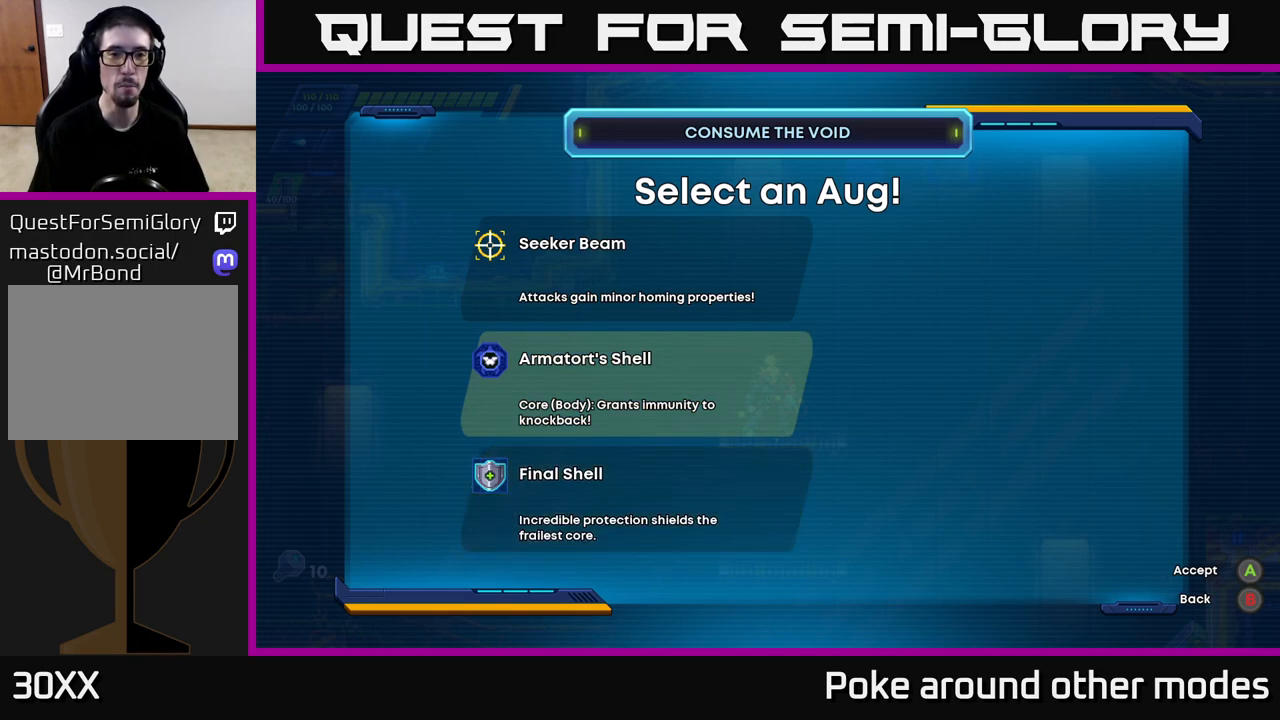
{"buttons": [], "left_stick": "center", "right_stick": "center", "events": []}
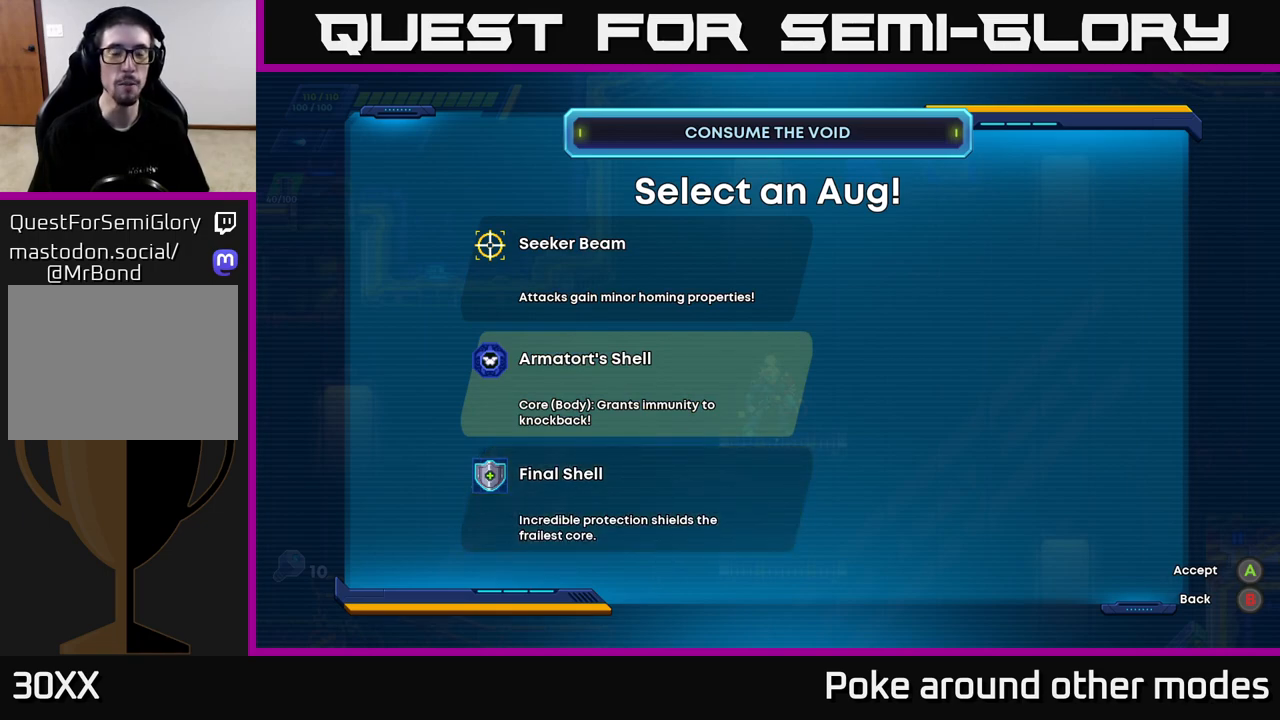
{"buttons": ["DPAD_UP"], "left_stick": "center", "right_stick": "center", "events": [[433, "DPAD_UP", "down"]]}
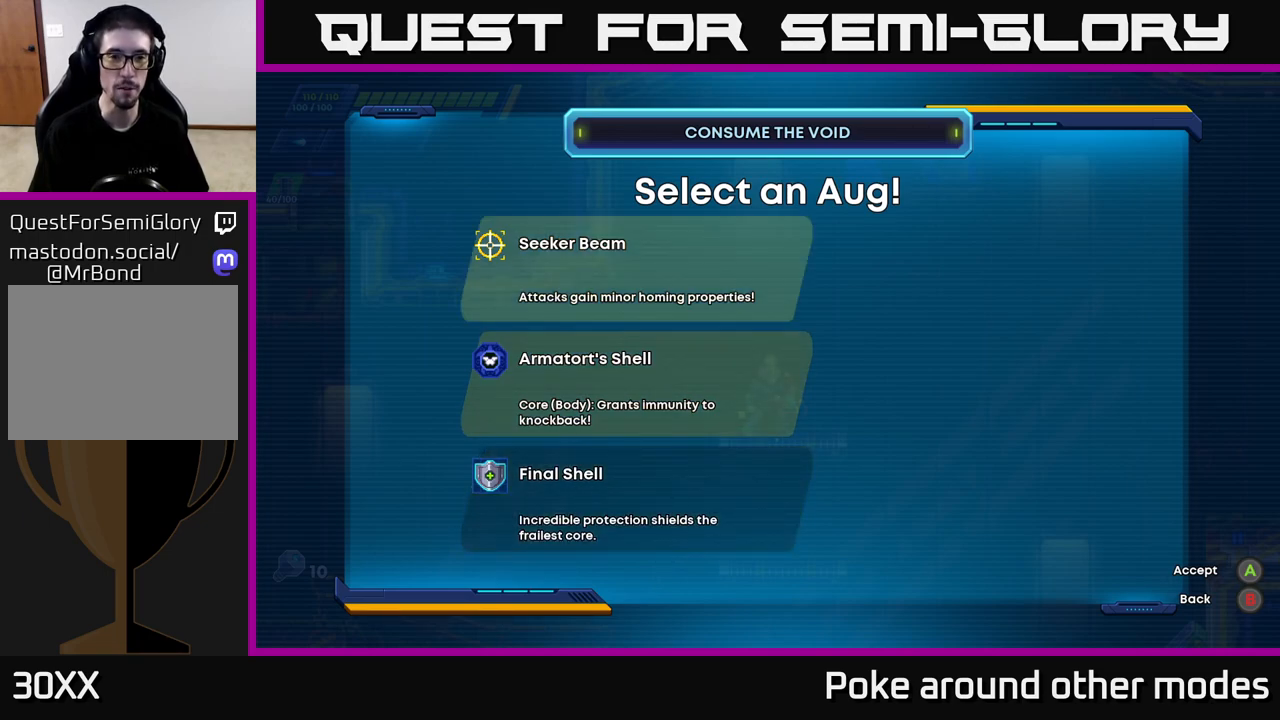
{"buttons": ["A"], "left_stick": "center", "right_stick": "center", "events": [[67, "DPAD_UP", "up"], [450, "A", "down"]]}
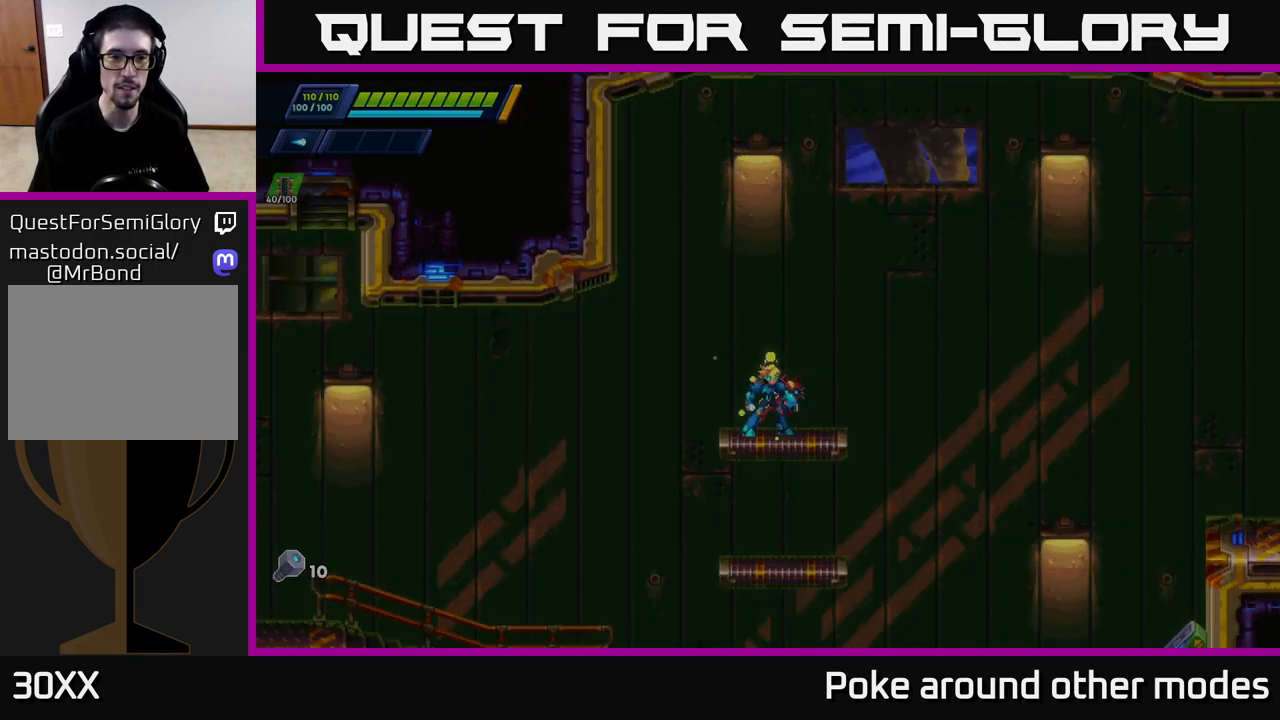
{"buttons": [], "left_stick": "right", "right_stick": "center", "events": [[67, "A", "up"], [467, "left_stick", "right"]]}
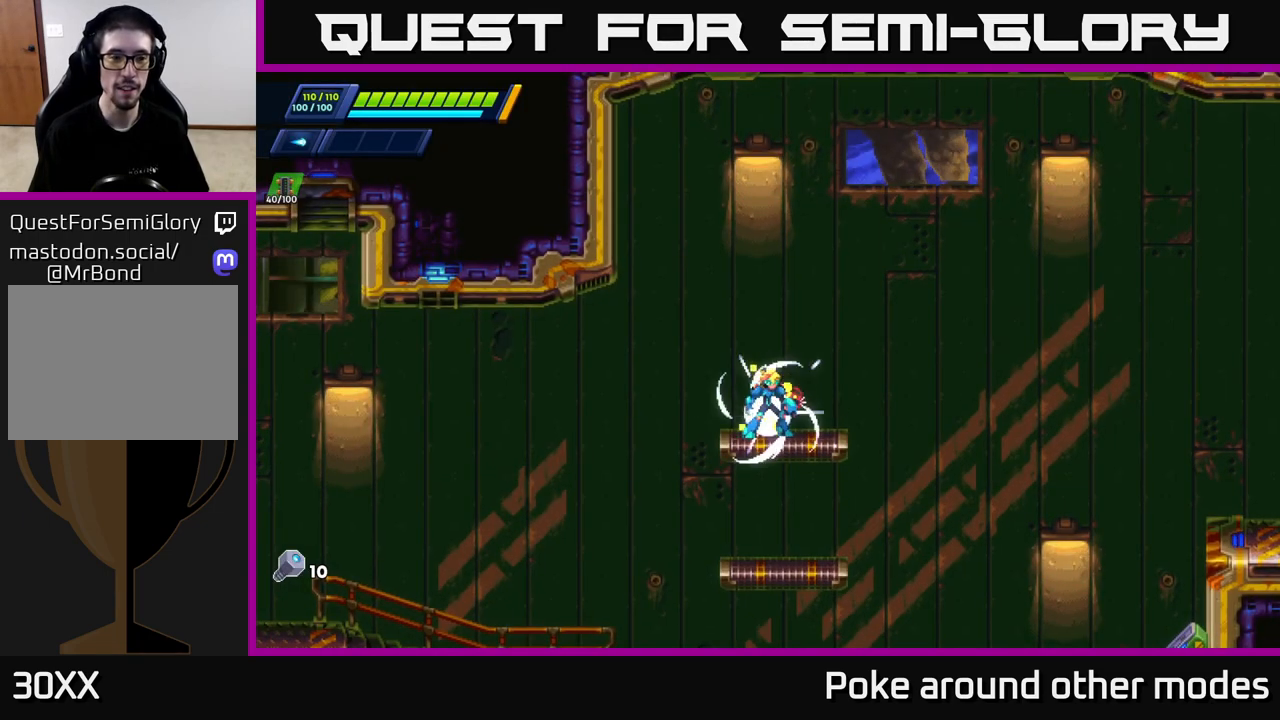
{"buttons": ["START"], "left_stick": "center", "right_stick": "center", "events": [[67, "L2", "down"], [167, "A", "down"], [183, "R2", "down"], [233, "L2", "up"], [267, "R2", "up"], [300, "A", "up"], [450, "START", "down"], [450, "left_stick", "center"]]}
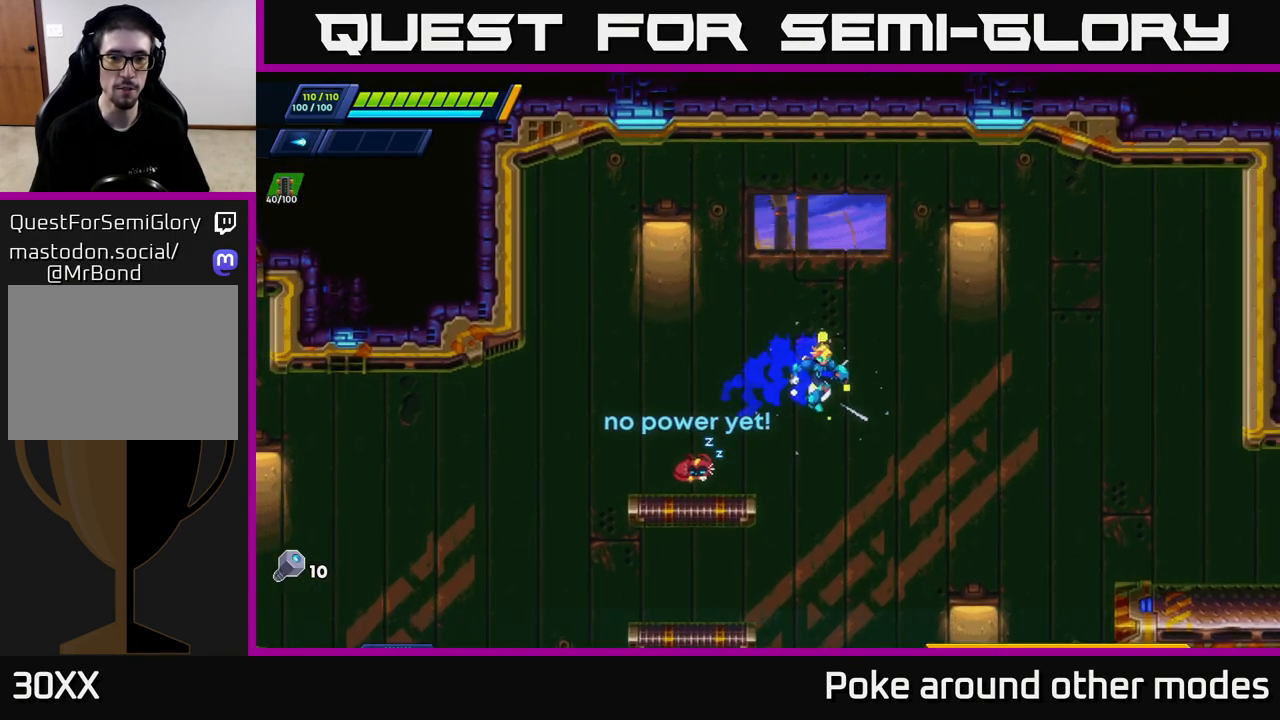
{"buttons": [], "left_stick": "center", "right_stick": "center", "events": [[100, "START", "up"]]}
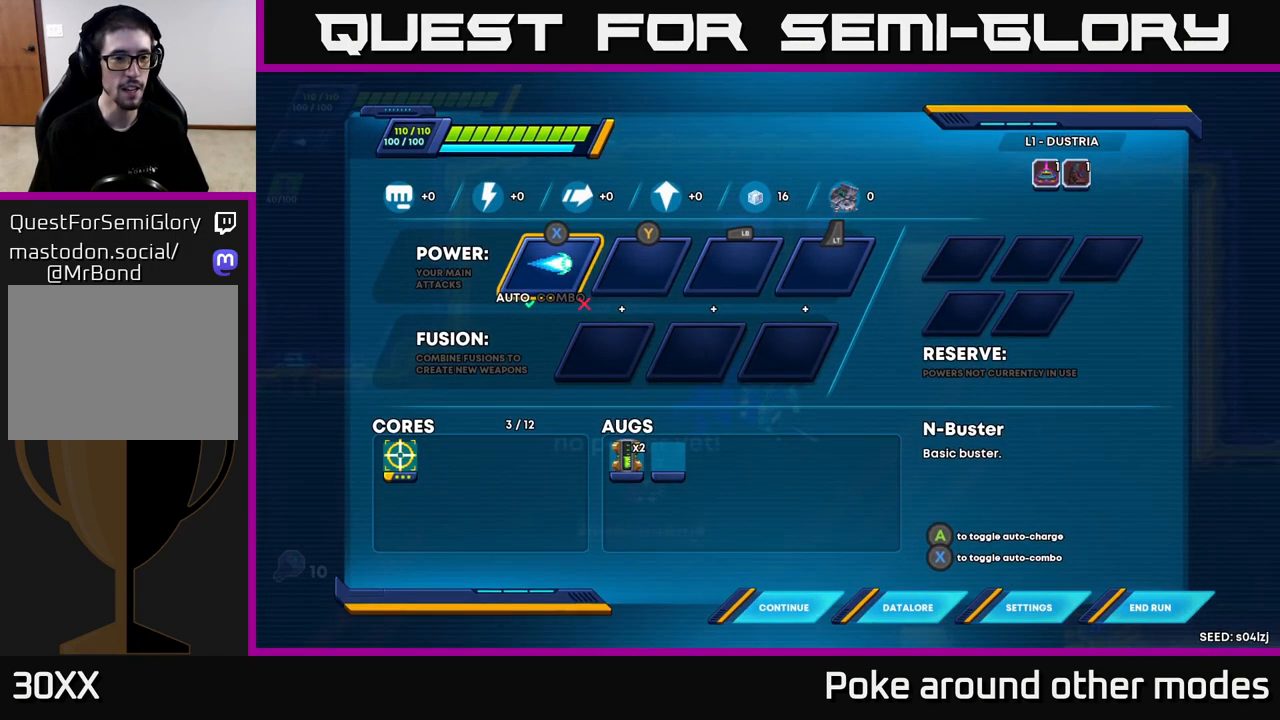
{"buttons": [], "left_stick": "center", "right_stick": "center", "events": []}
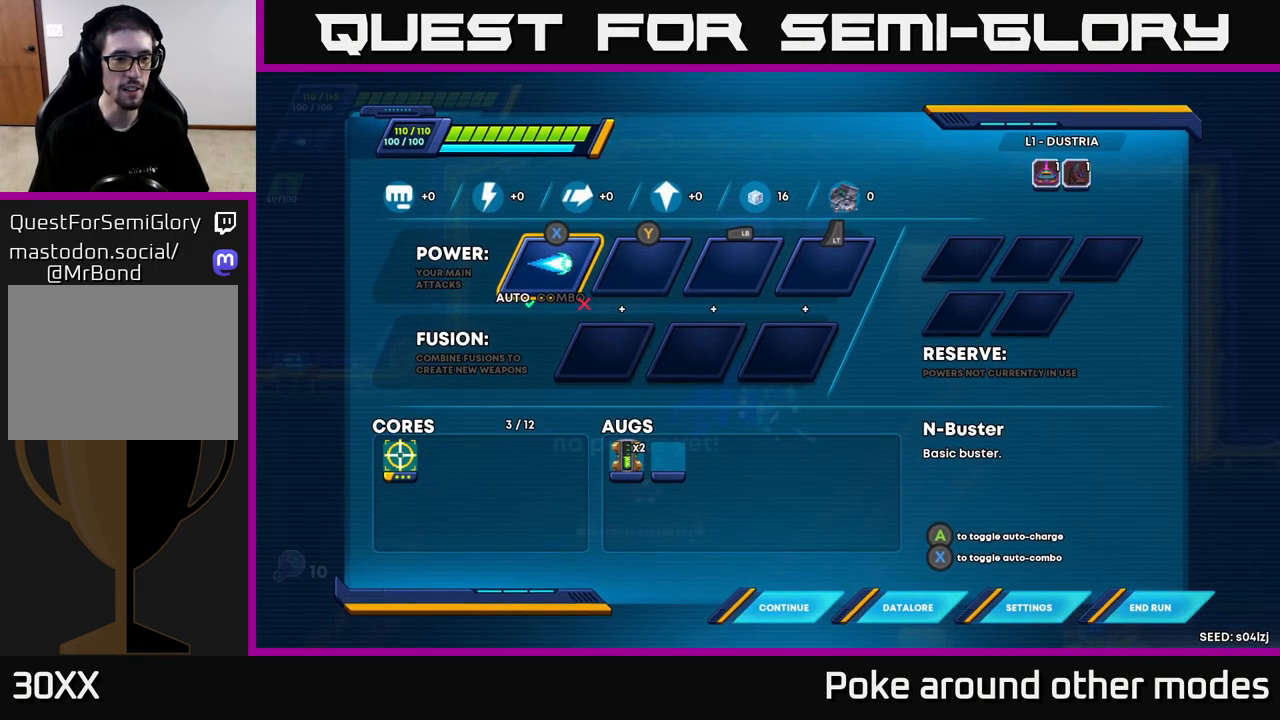
{"buttons": [], "left_stick": "center", "right_stick": "center", "events": []}
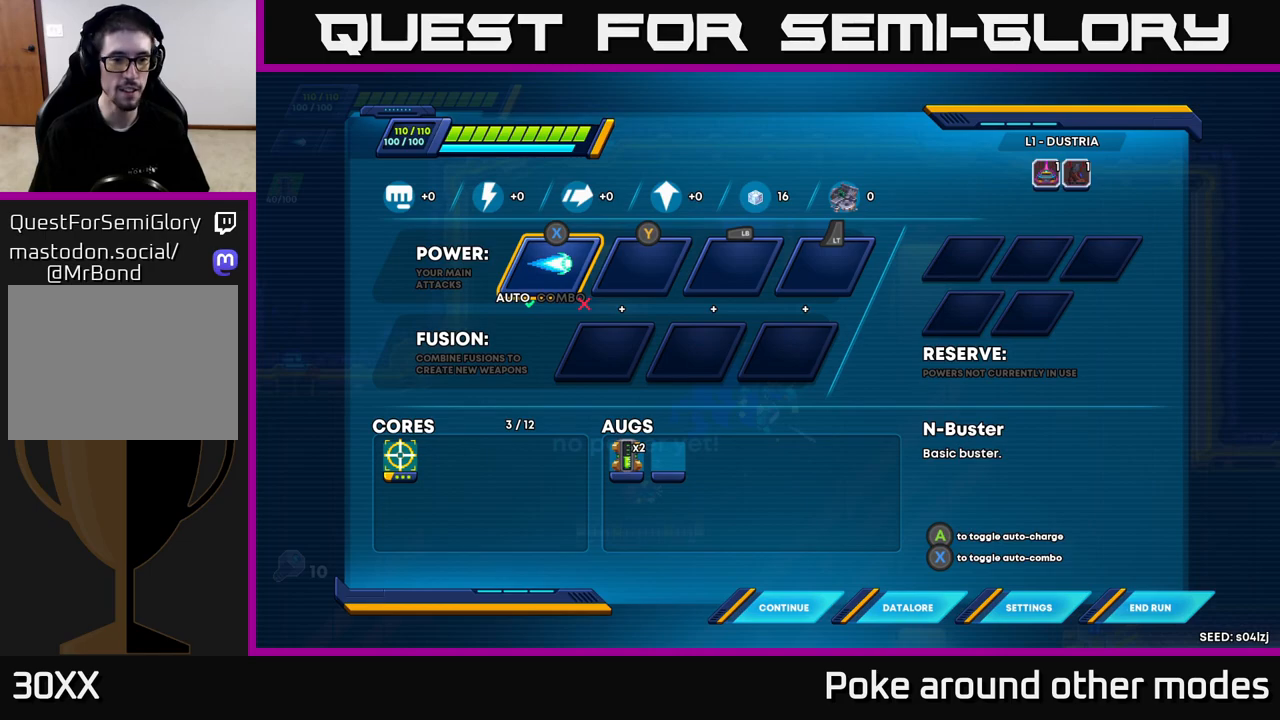
{"buttons": [], "left_stick": "center", "right_stick": "center", "events": [[50, "B", "down"], [133, "B", "up"], [367, "X", "down"], [433, "X", "up"]]}
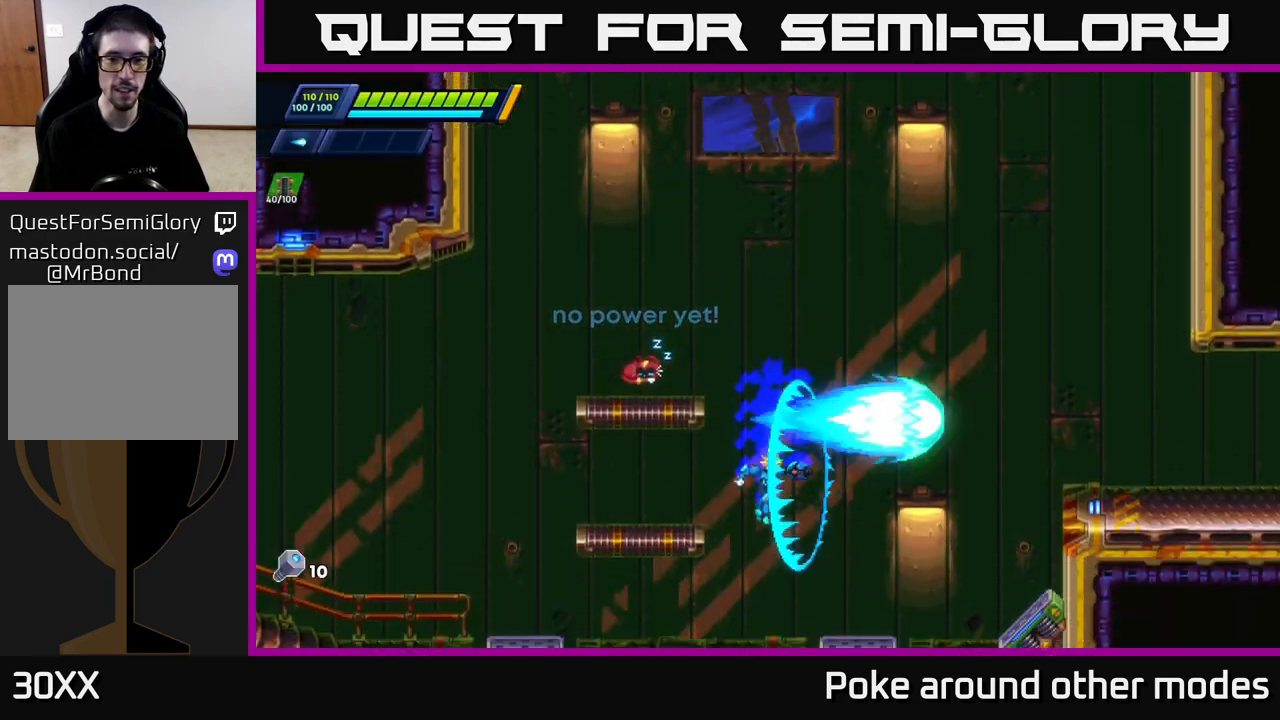
{"buttons": ["L2"], "left_stick": "right", "right_stick": "center", "events": [[17, "X", "down"], [100, "X", "up"], [100, "left_stick", "left"], [317, "left_stick", "center"], [367, "L2", "down"], [400, "left_stick", "right"]]}
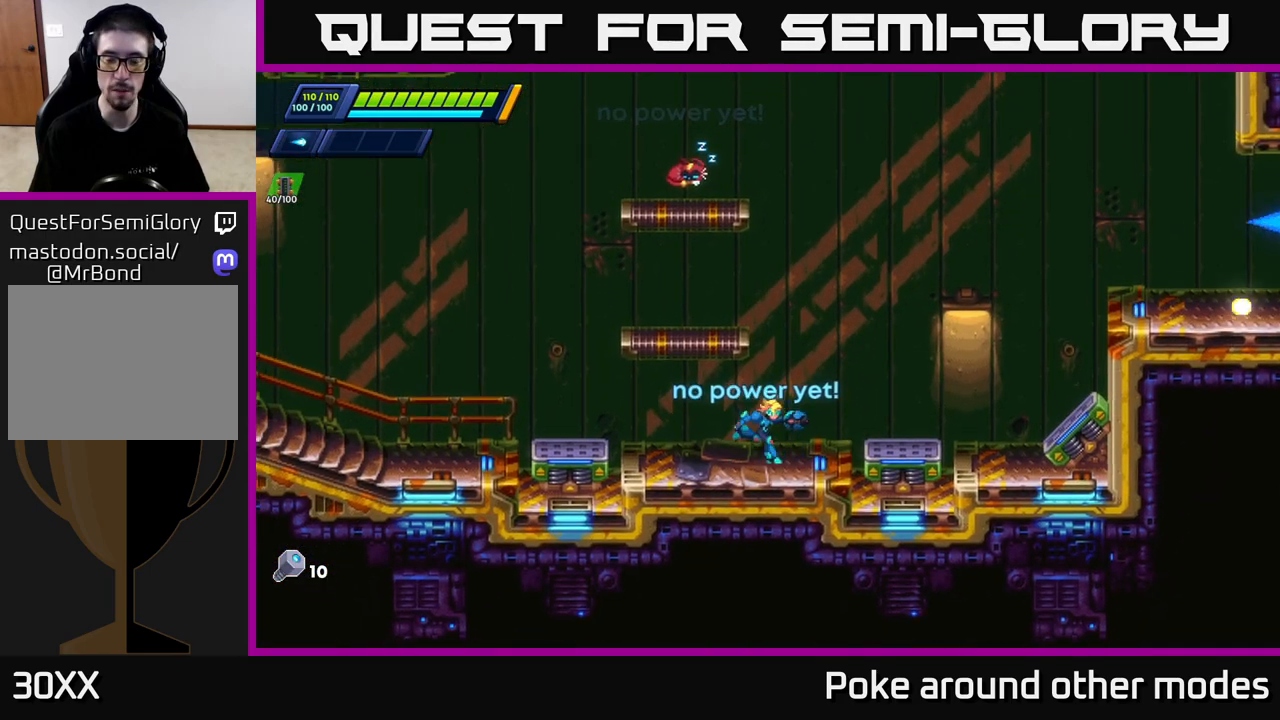
{"buttons": ["A"], "left_stick": "right", "right_stick": "center", "events": [[67, "R2", "down"], [200, "A", "down"], [233, "L2", "up"], [450, "R2", "up"]]}